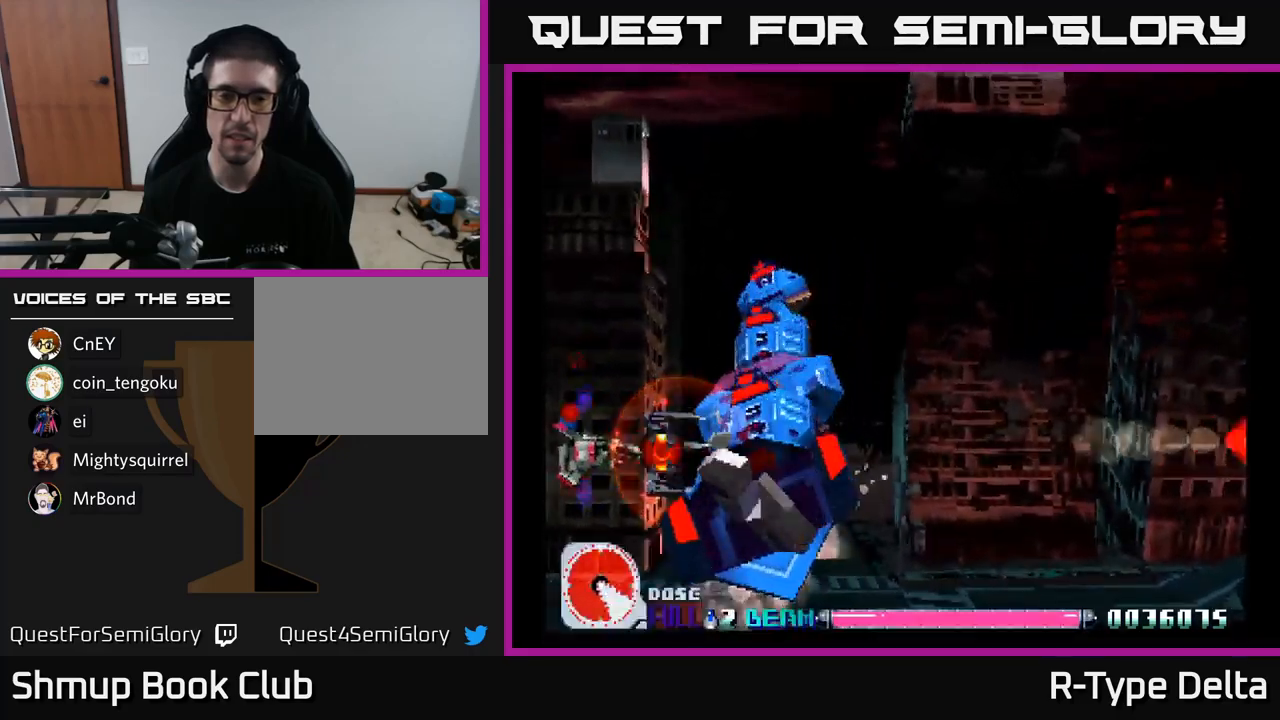
Gameplay with a controller (Xbox layout); each line is a JSON object with the inputs held at the frame after it. "events" lists button and stick changes between this image and that frame as [ms after this image, input, new state], when the widget could be followed in between. Not read: left_stick.
{"buttons": ["X", "DPAD_UP", "DPAD_RIGHT"], "right_stick": "center", "events": [[200, "DPAD_UP", "down"], [467, "DPAD_RIGHT", "down"]]}
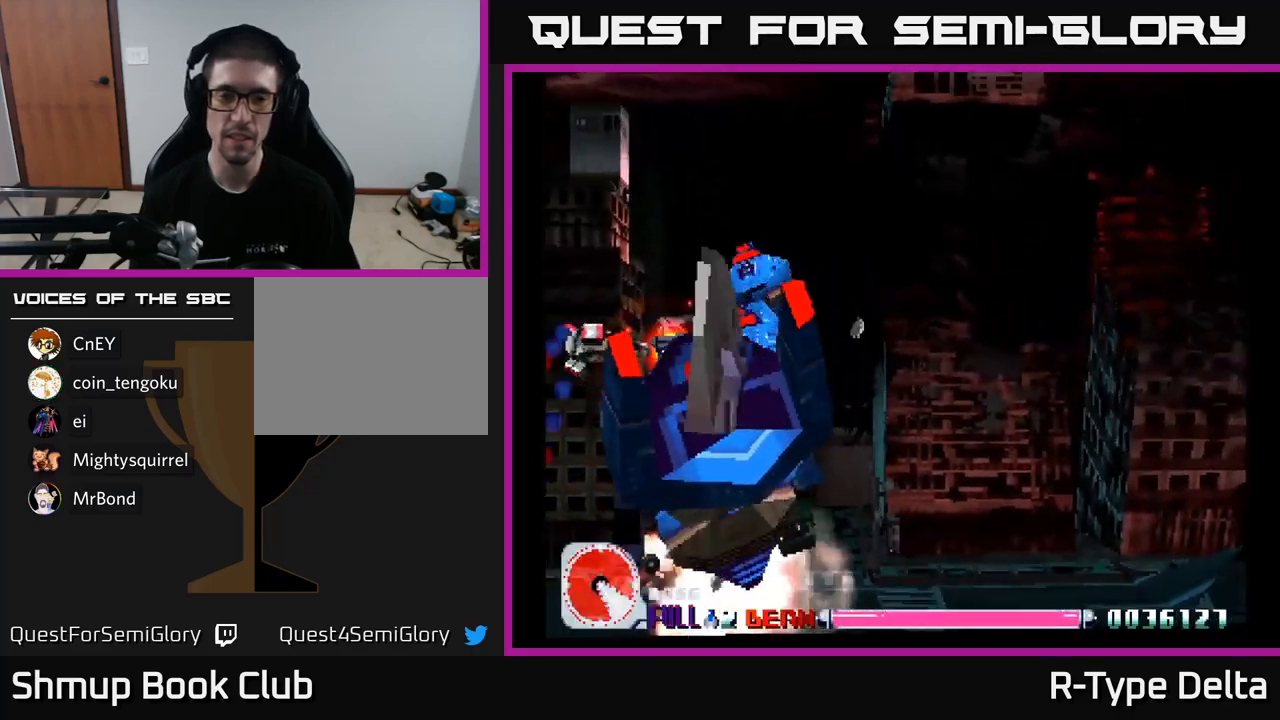
{"buttons": ["X", "DPAD_RIGHT"], "right_stick": "center", "events": [[450, "DPAD_UP", "up"]]}
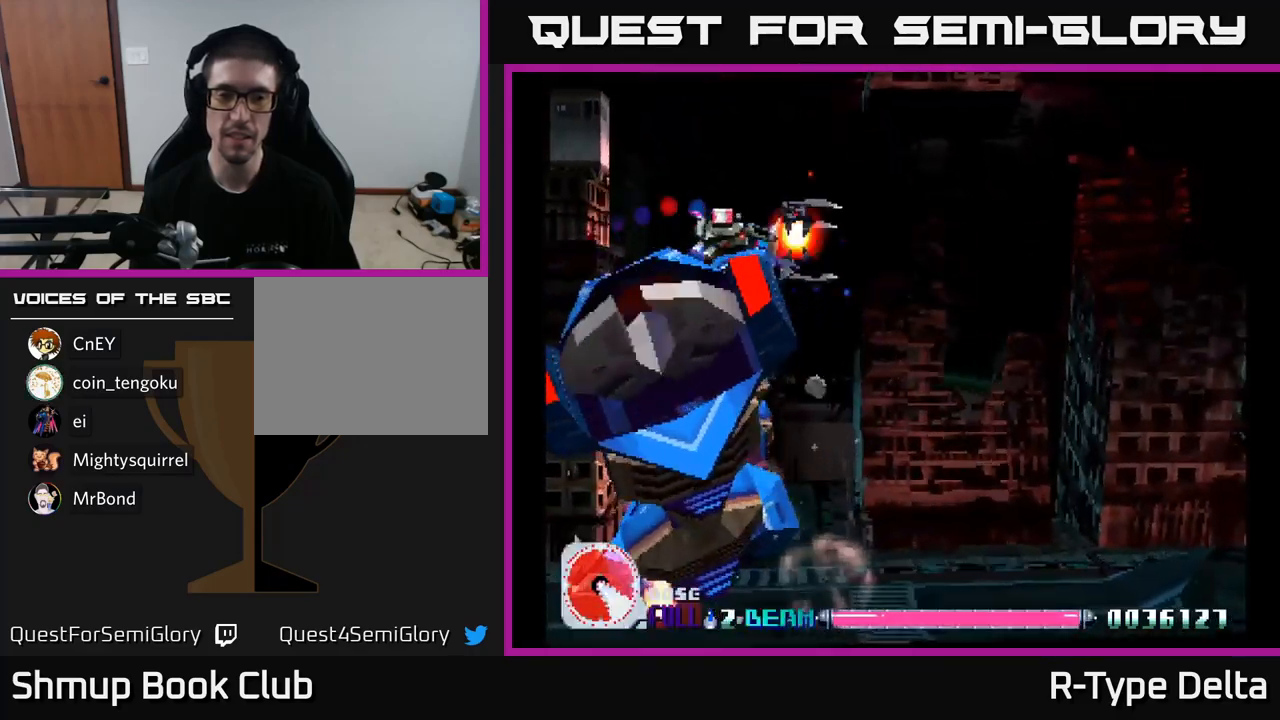
{"buttons": ["X", "DPAD_UP", "DPAD_RIGHT"], "right_stick": "center", "events": [[33, "DPAD_DOWN", "down"], [233, "DPAD_DOWN", "up"], [283, "A", "down"], [383, "DPAD_UP", "down"], [433, "A", "up"]]}
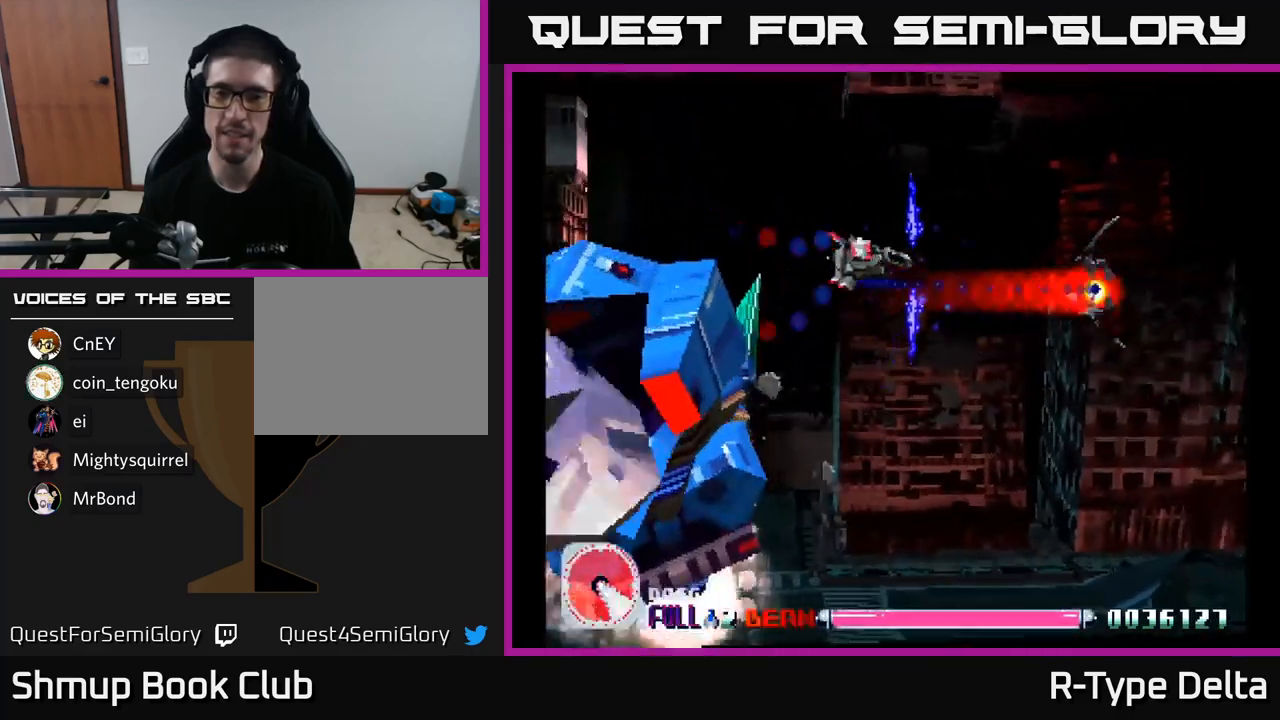
{"buttons": ["X"], "right_stick": "center", "events": [[300, "DPAD_UP", "up"], [483, "DPAD_RIGHT", "up"]]}
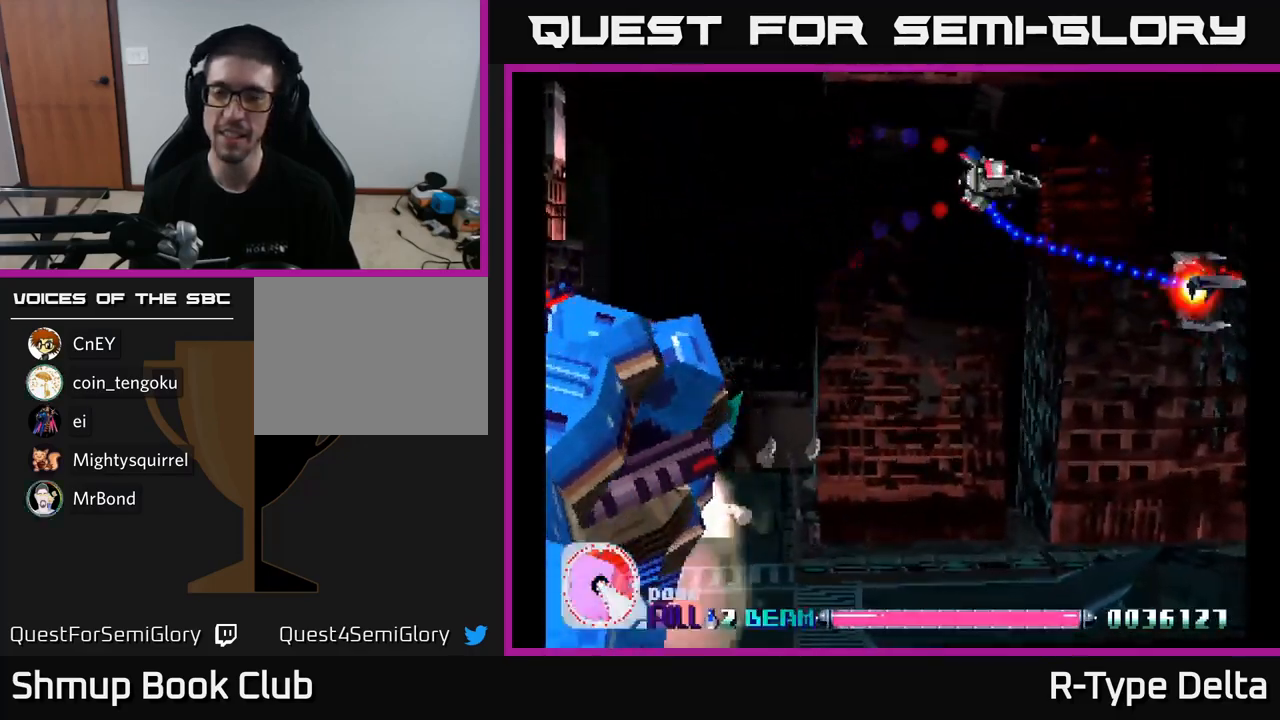
{"buttons": ["X", "DPAD_DOWN"], "right_stick": "center", "events": [[483, "DPAD_DOWN", "down"]]}
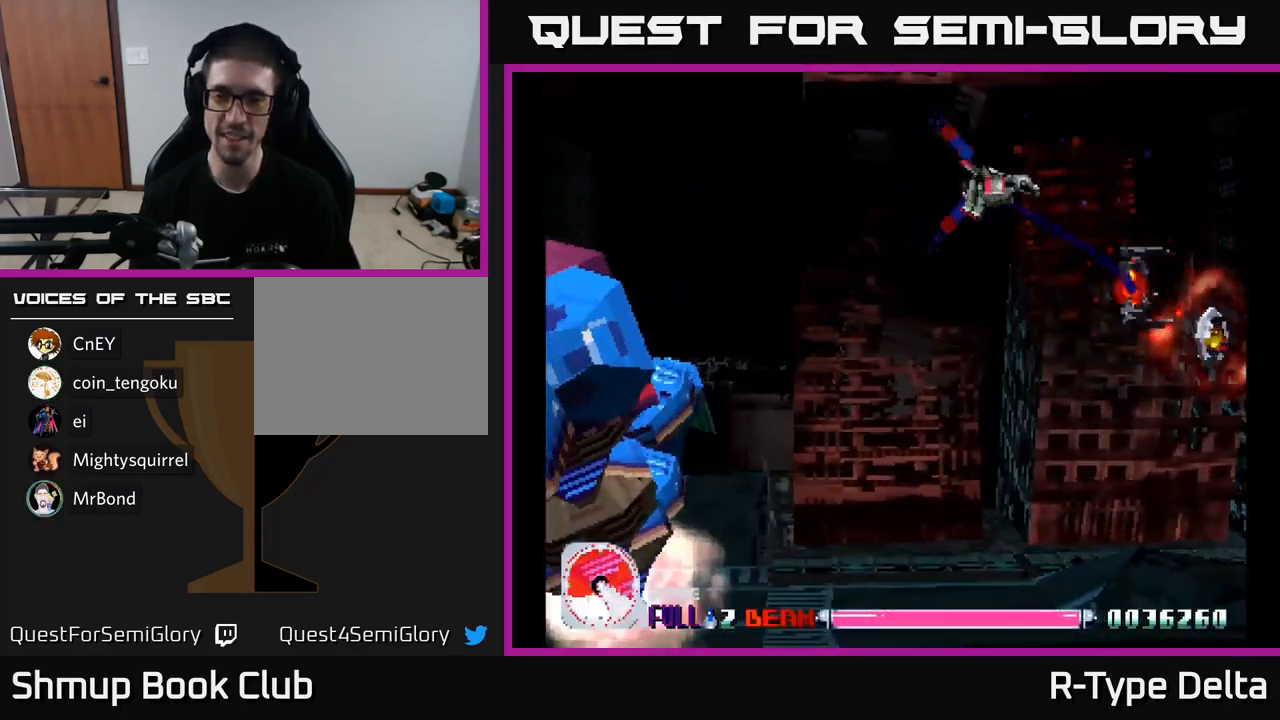
{"buttons": ["X", "DPAD_RIGHT"], "right_stick": "center", "events": [[83, "DPAD_RIGHT", "down"], [483, "DPAD_DOWN", "up"]]}
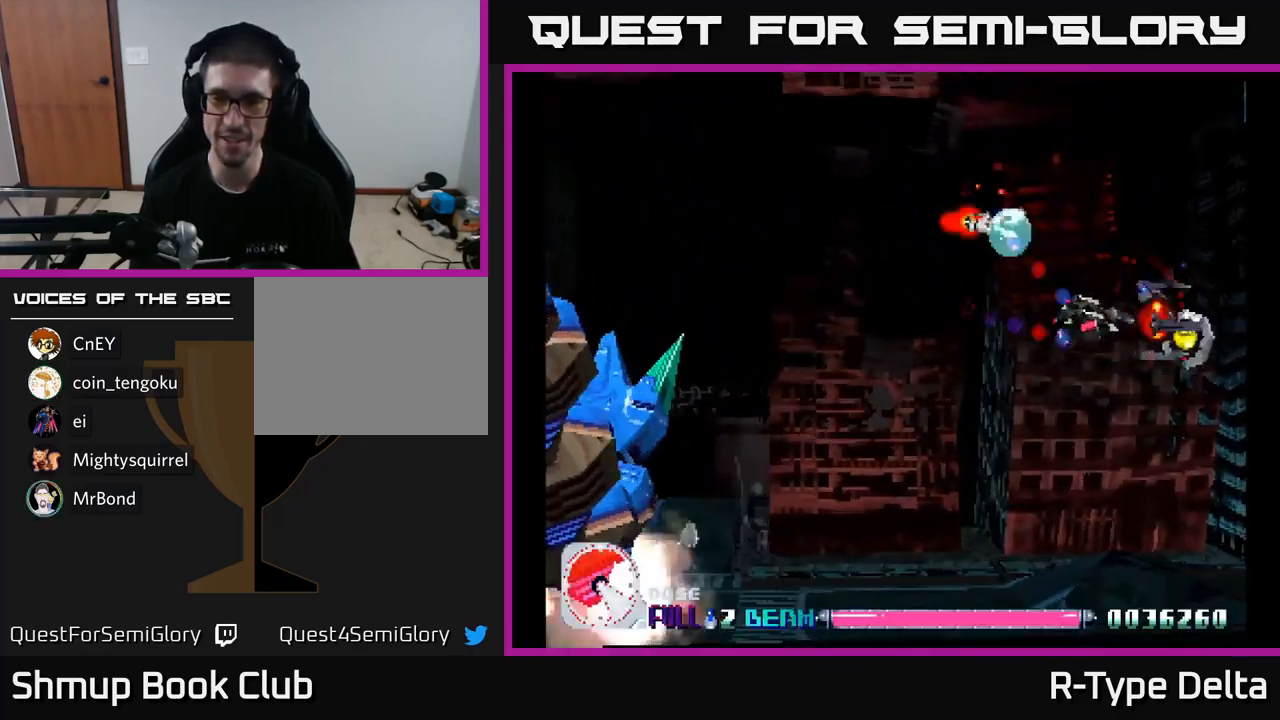
{"buttons": ["X", "DPAD_LEFT"], "right_stick": "center", "events": [[150, "DPAD_DOWN", "down"], [167, "DPAD_RIGHT", "up"], [183, "DPAD_DOWN", "up"], [200, "DPAD_LEFT", "down"]]}
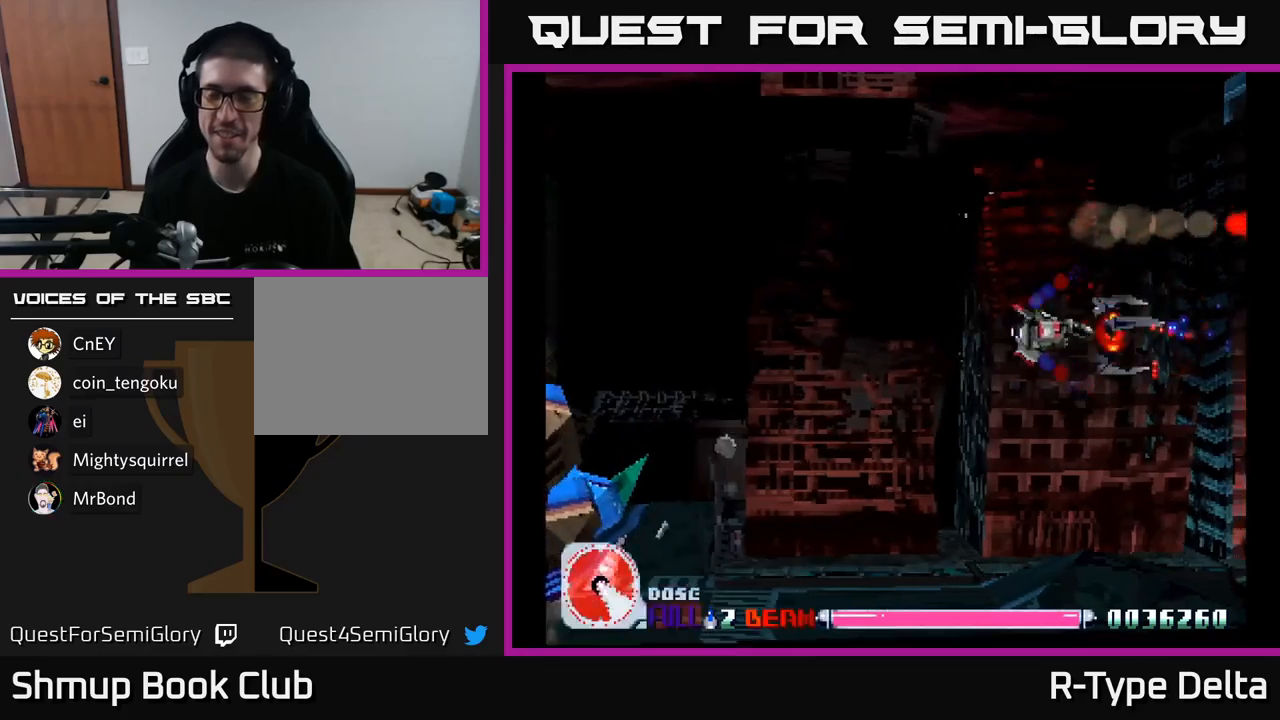
{"buttons": ["X", "DPAD_LEFT"], "right_stick": "center", "events": []}
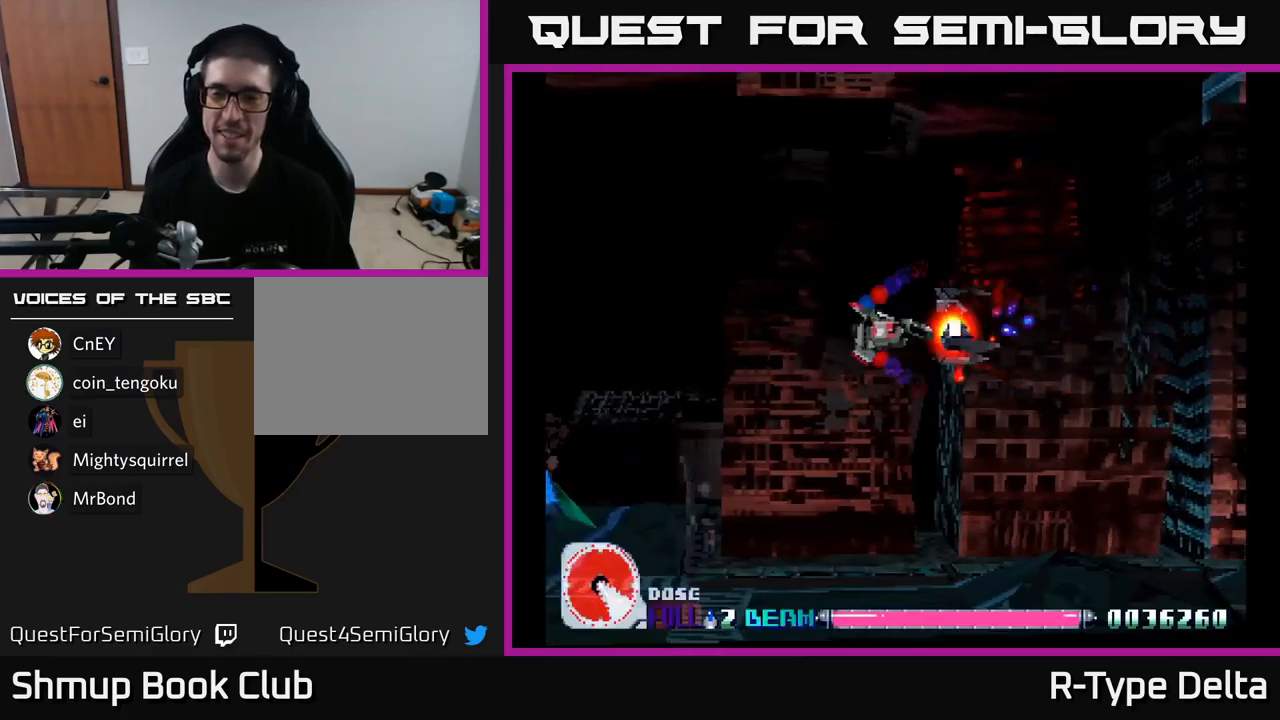
{"buttons": ["X", "DPAD_LEFT"], "right_stick": "center", "events": [[150, "DPAD_DOWN", "down"], [200, "DPAD_LEFT", "up"], [434, "DPAD_DOWN", "up"], [467, "DPAD_LEFT", "down"]]}
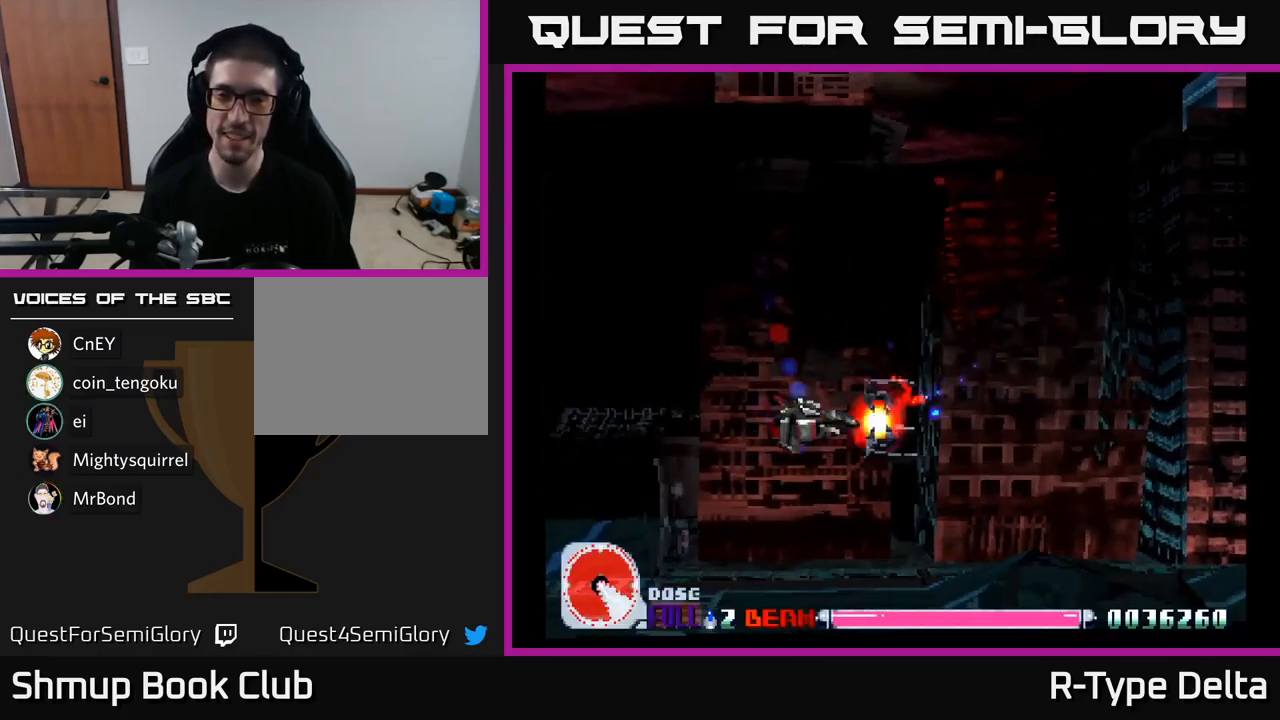
{"buttons": ["X", "DPAD_UP"], "right_stick": "center"}
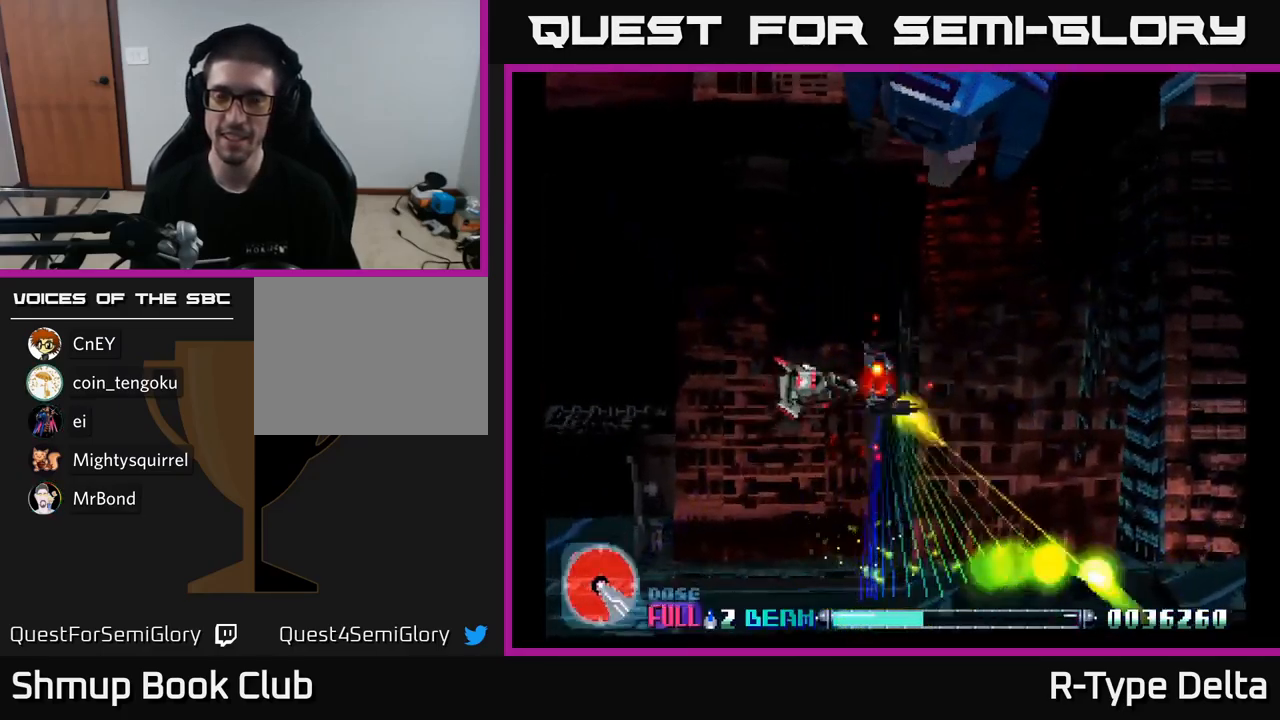
{"buttons": ["X", "DPAD_LEFT"], "right_stick": "center", "events": [[134, "DPAD_LEFT", "down"], [184, "DPAD_UP", "up"], [317, "DPAD_UP", "down"], [367, "DPAD_UP", "up"]]}
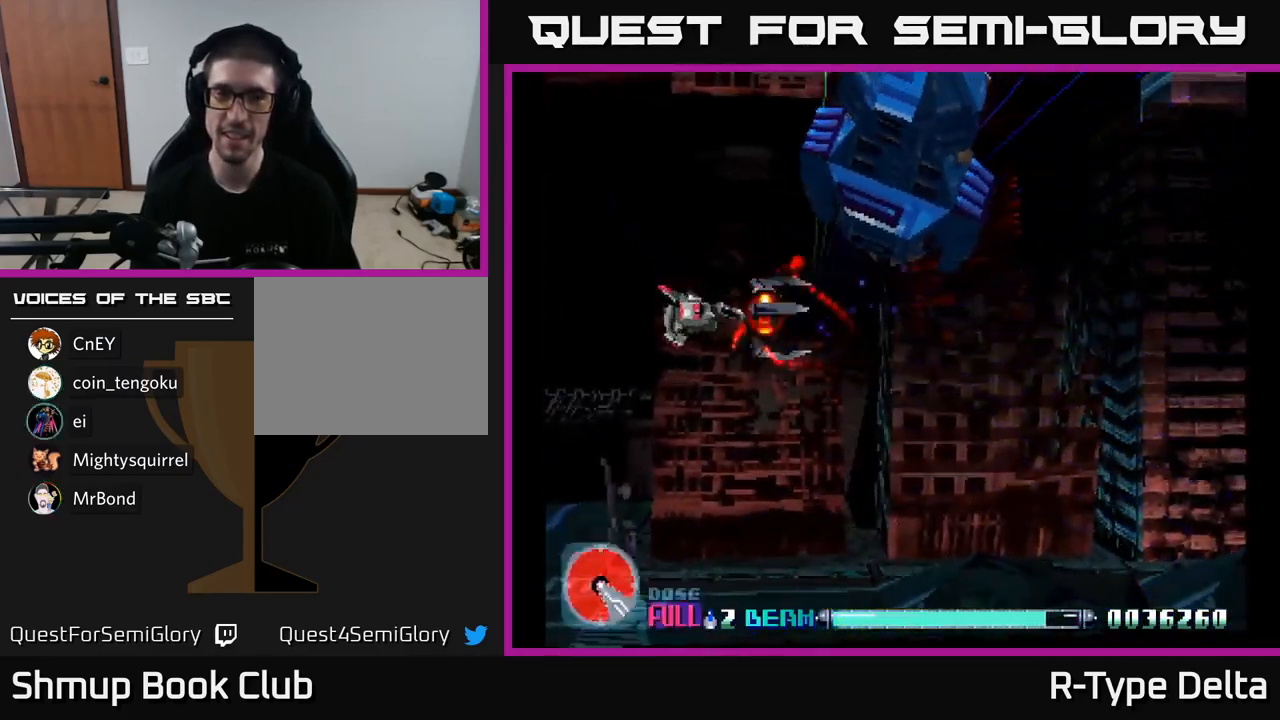
{"buttons": ["X"], "right_stick": "center", "events": [[67, "DPAD_UP", "down"], [117, "DPAD_LEFT", "up"], [334, "DPAD_UP", "up"], [367, "DPAD_RIGHT", "down"], [467, "DPAD_RIGHT", "up"]]}
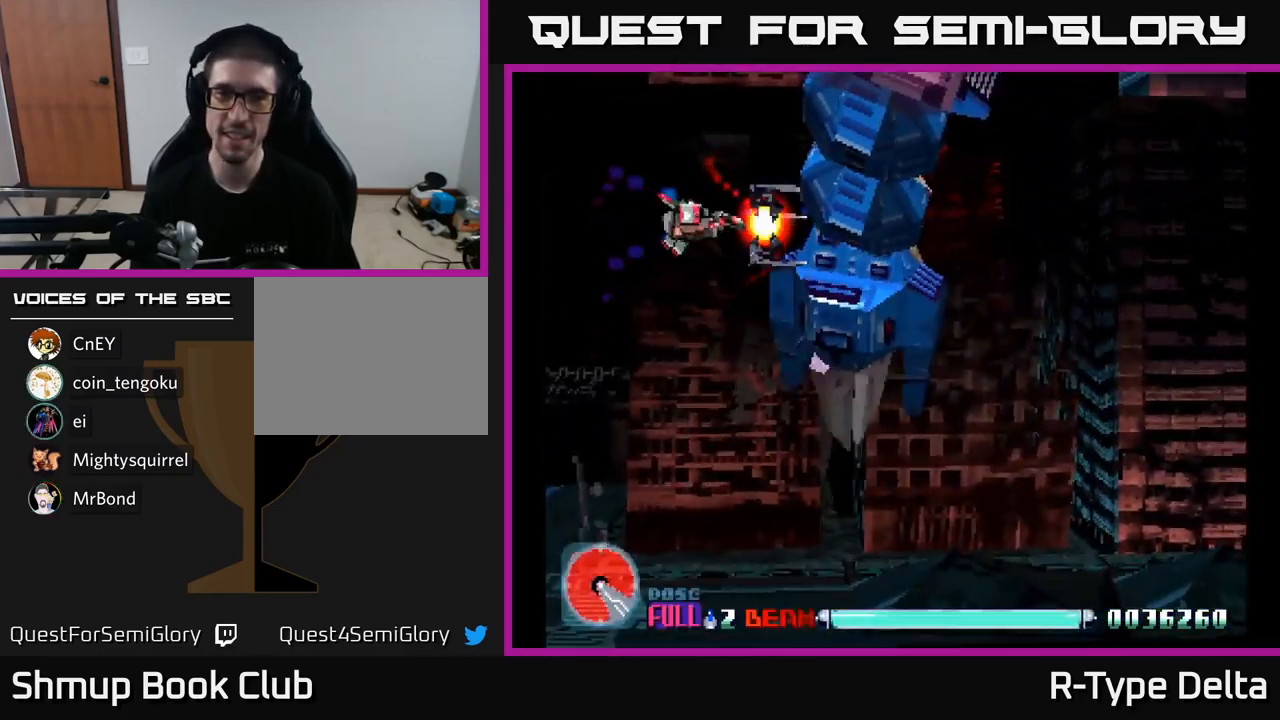
{"buttons": ["X", "DPAD_DOWN"], "right_stick": "center", "events": [[134, "DPAD_RIGHT", "down"], [150, "DPAD_DOWN", "down"], [184, "DPAD_RIGHT", "up"]]}
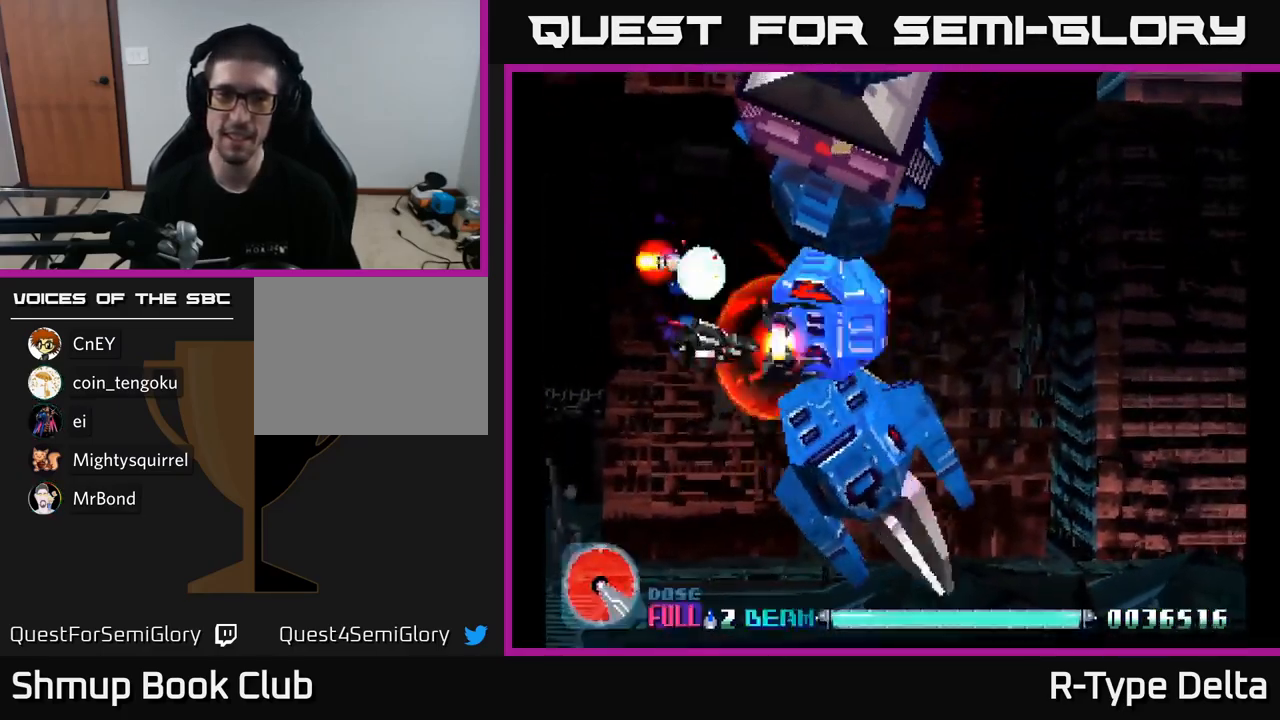
{"buttons": ["X"], "right_stick": "center", "events": [[17, "DPAD_DOWN", "up"], [134, "DPAD_DOWN", "down"], [217, "DPAD_DOWN", "up"], [384, "DPAD_DOWN", "down"], [400, "DPAD_LEFT", "down"], [450, "DPAD_DOWN", "up"], [500, "DPAD_LEFT", "up"]]}
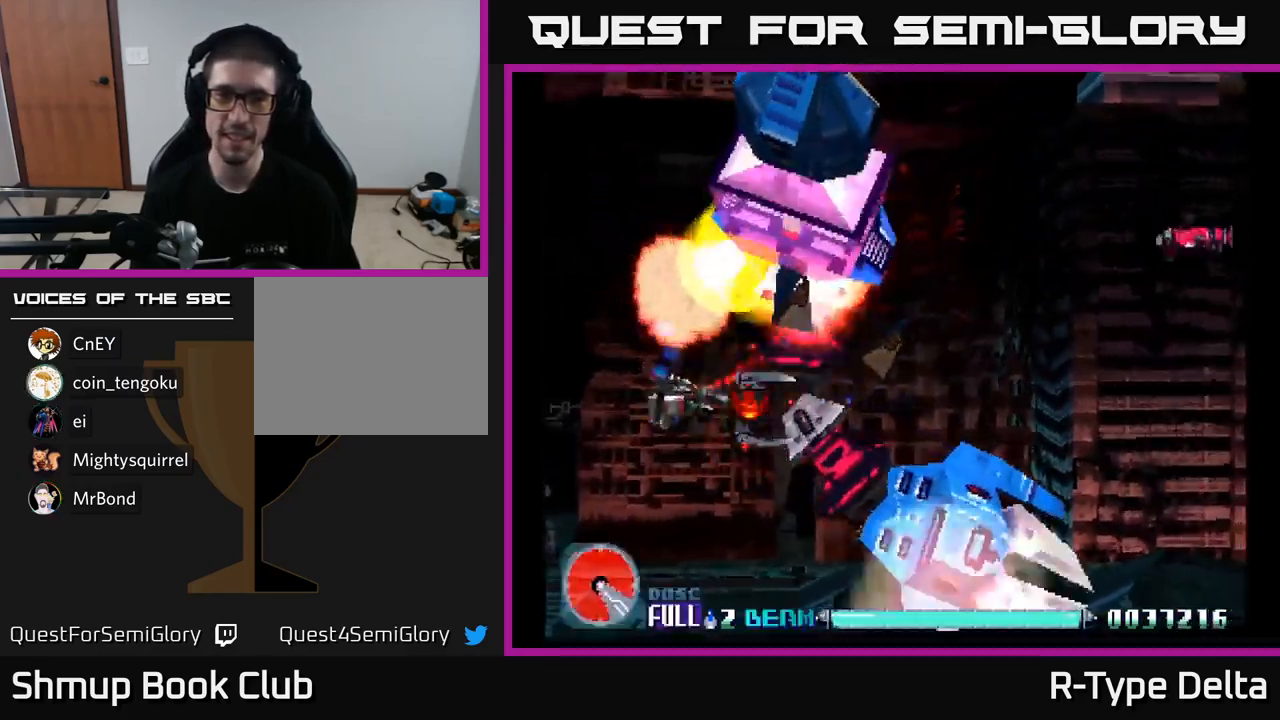
{"buttons": ["X"], "right_stick": "center", "events": [[134, "DPAD_DOWN", "down"], [234, "DPAD_DOWN", "up"], [350, "DPAD_LEFT", "down"], [400, "DPAD_DOWN", "down"], [417, "DPAD_DOWN", "up"], [450, "DPAD_LEFT", "up"]]}
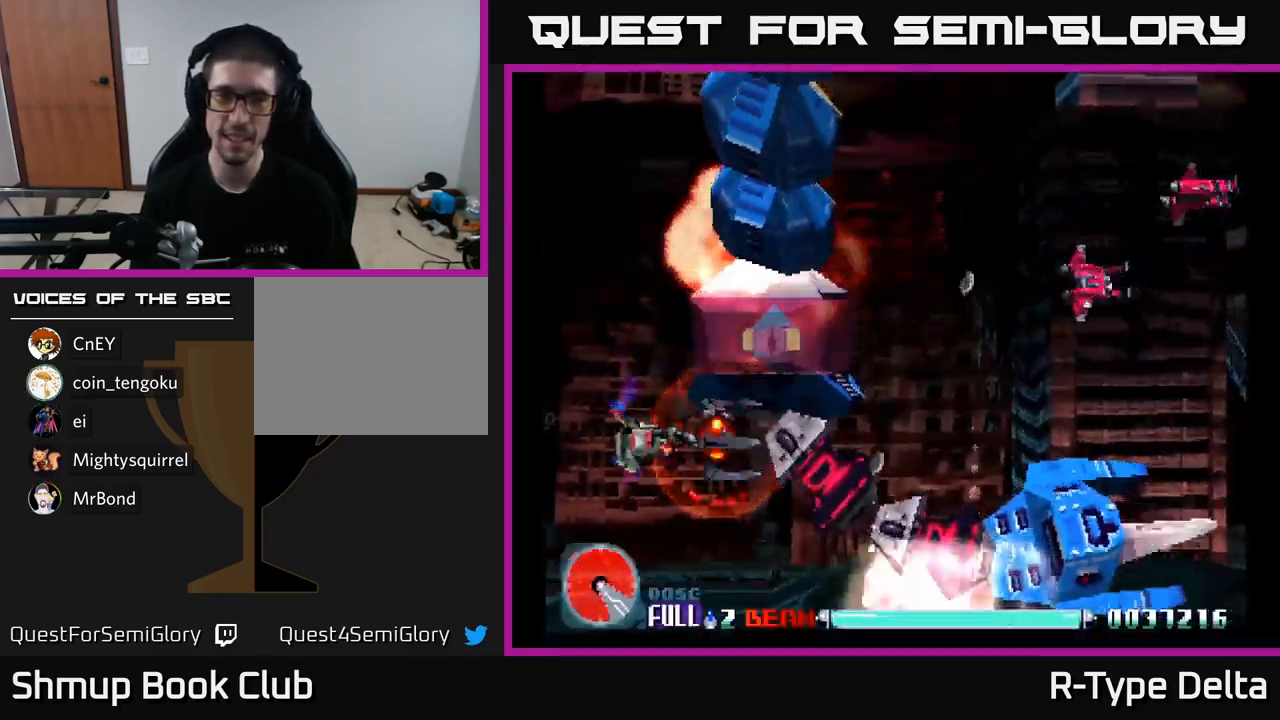
{"buttons": ["X"], "right_stick": "center", "events": [[350, "DPAD_LEFT", "down"], [417, "DPAD_LEFT", "up"]]}
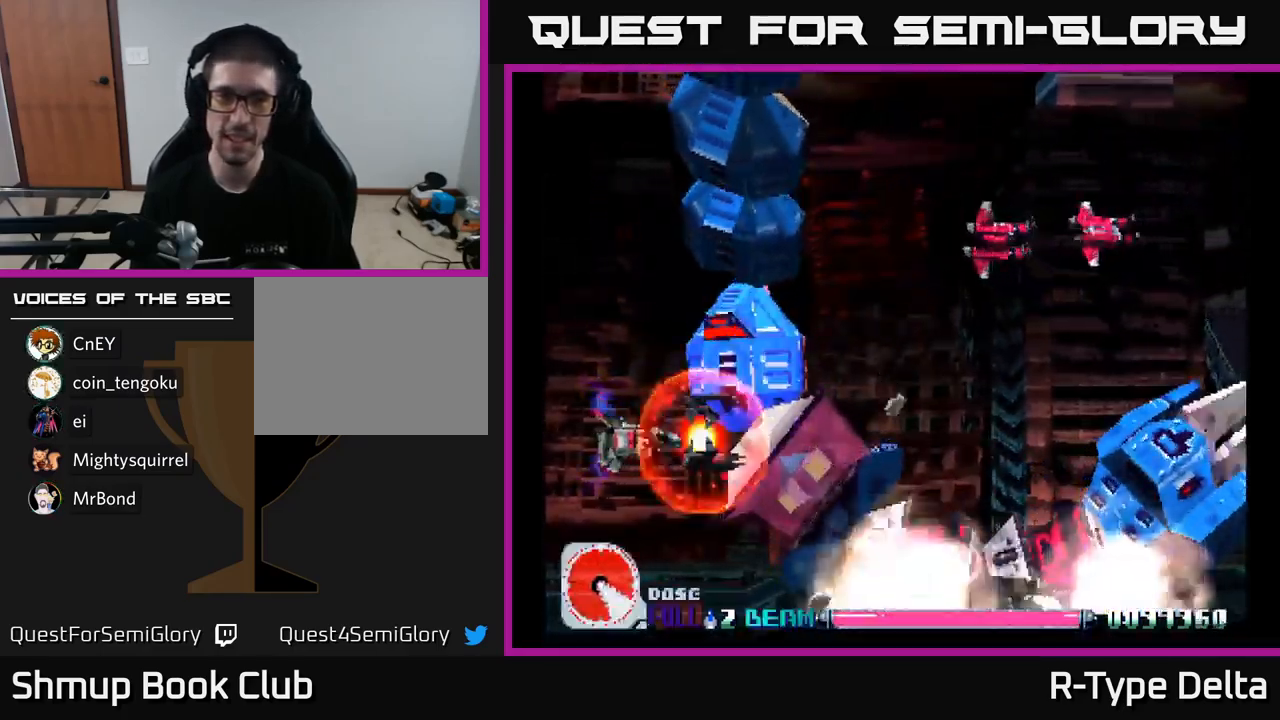
{"buttons": ["X"], "right_stick": "center", "events": []}
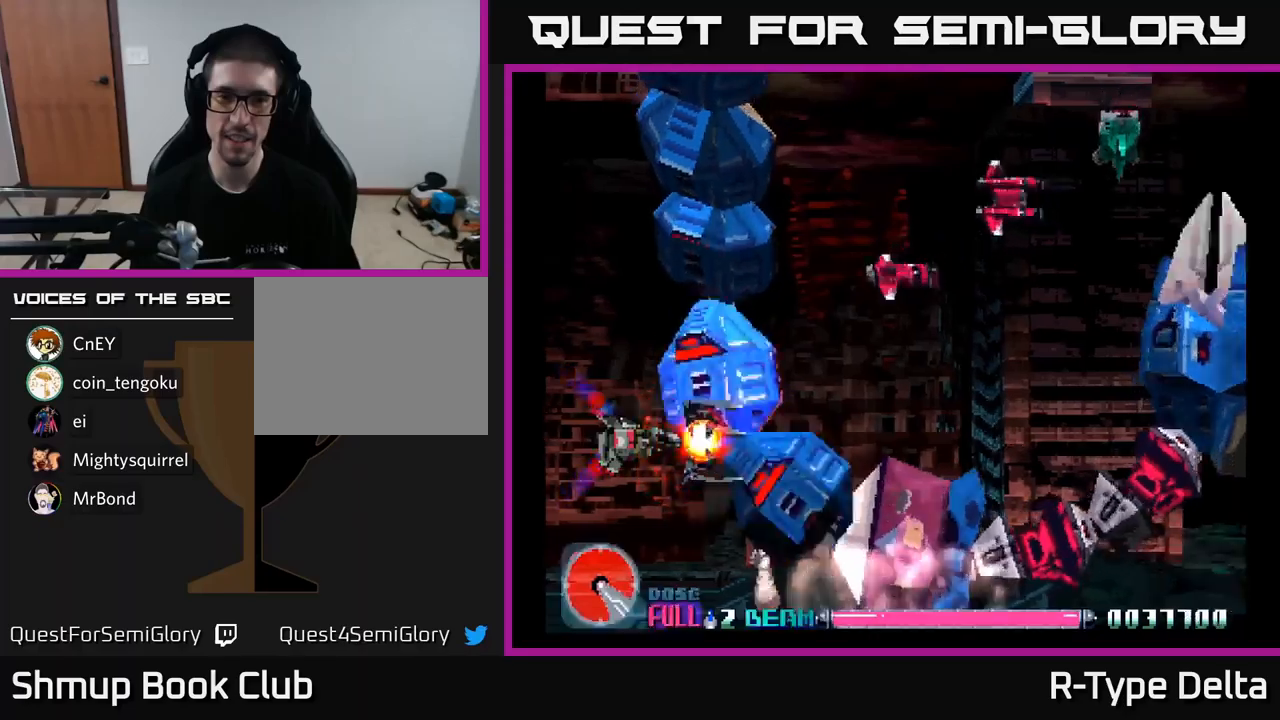
{"buttons": ["X", "DPAD_DOWN"], "right_stick": "center", "events": [[100, "DPAD_LEFT", "down"], [167, "DPAD_UP", "down"], [167, "X", "up"], [250, "X", "down"], [317, "DPAD_UP", "up"], [317, "X", "up"], [350, "DPAD_LEFT", "up"], [367, "X", "down"], [450, "DPAD_DOWN", "down"]]}
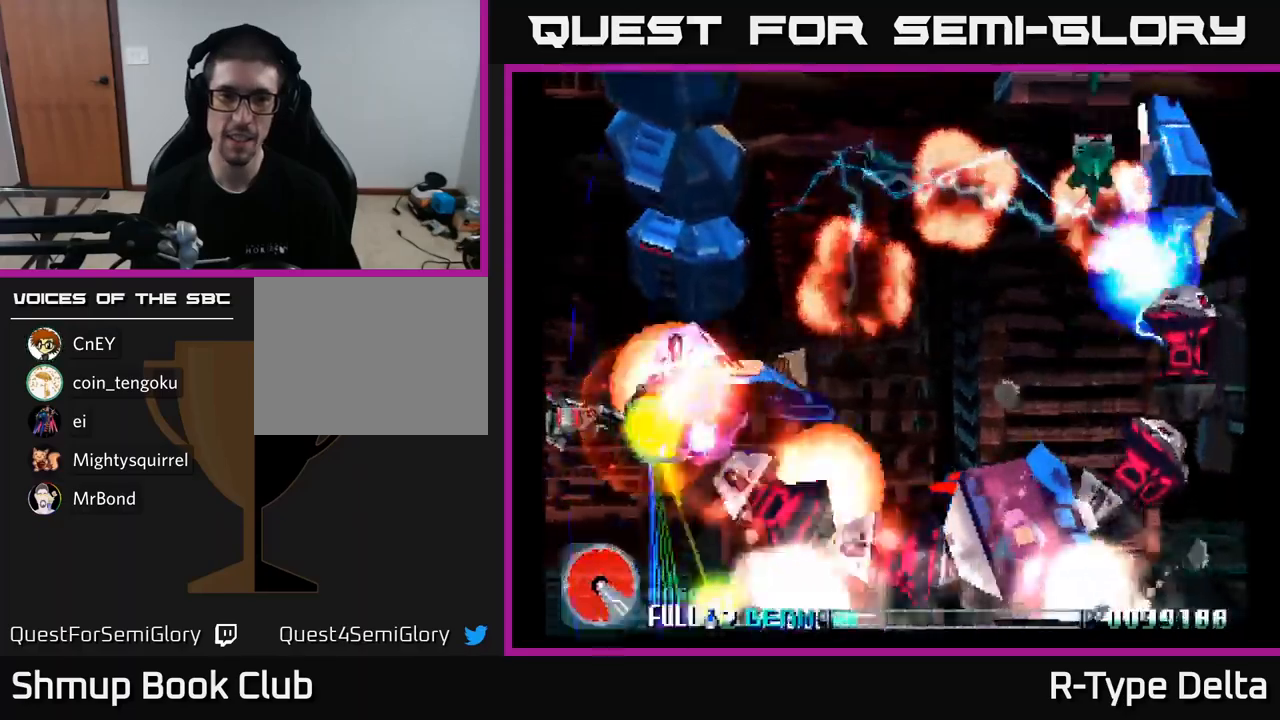
{"buttons": ["X"], "right_stick": "center", "events": [[83, "DPAD_DOWN", "up"], [83, "DPAD_LEFT", "down"], [267, "DPAD_LEFT", "up"]]}
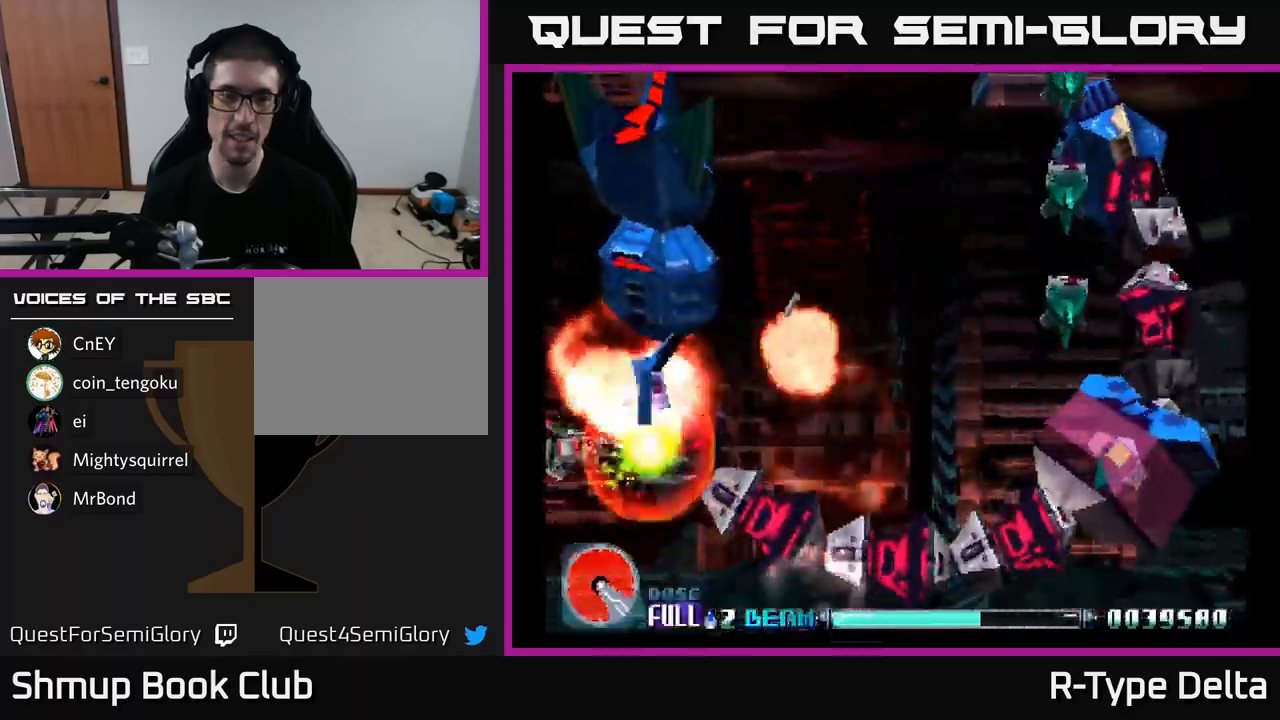
{"buttons": ["X", "DPAD_DOWN", "DPAD_LEFT"], "right_stick": "center", "events": [[150, "DPAD_DOWN", "down"], [233, "X", "up"], [250, "DPAD_DOWN", "up"], [300, "X", "down"], [400, "DPAD_DOWN", "down"], [433, "DPAD_LEFT", "down"]]}
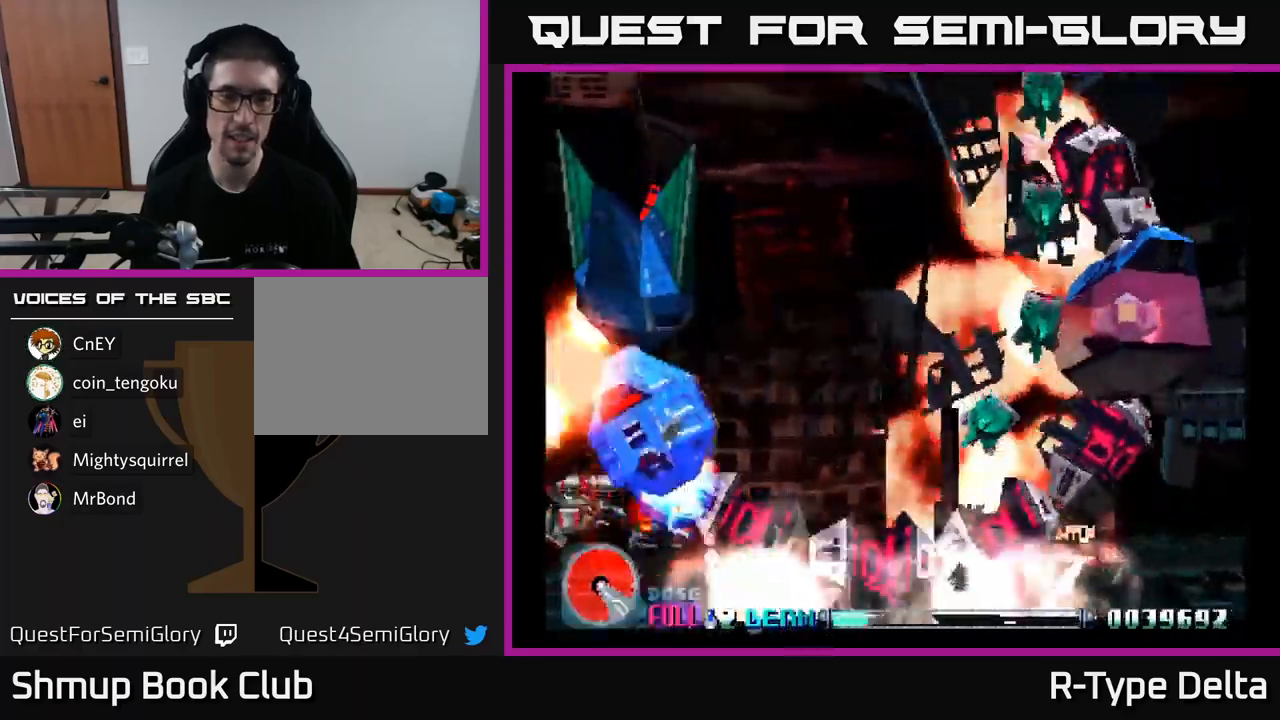
{"buttons": ["X", "DPAD_DOWN", "DPAD_LEFT"], "right_stick": "center", "events": [[83, "DPAD_LEFT", "up"], [100, "DPAD_DOWN", "up"], [317, "DPAD_RIGHT", "down"], [367, "DPAD_DOWN", "down"], [383, "DPAD_RIGHT", "up"], [417, "DPAD_LEFT", "down"]]}
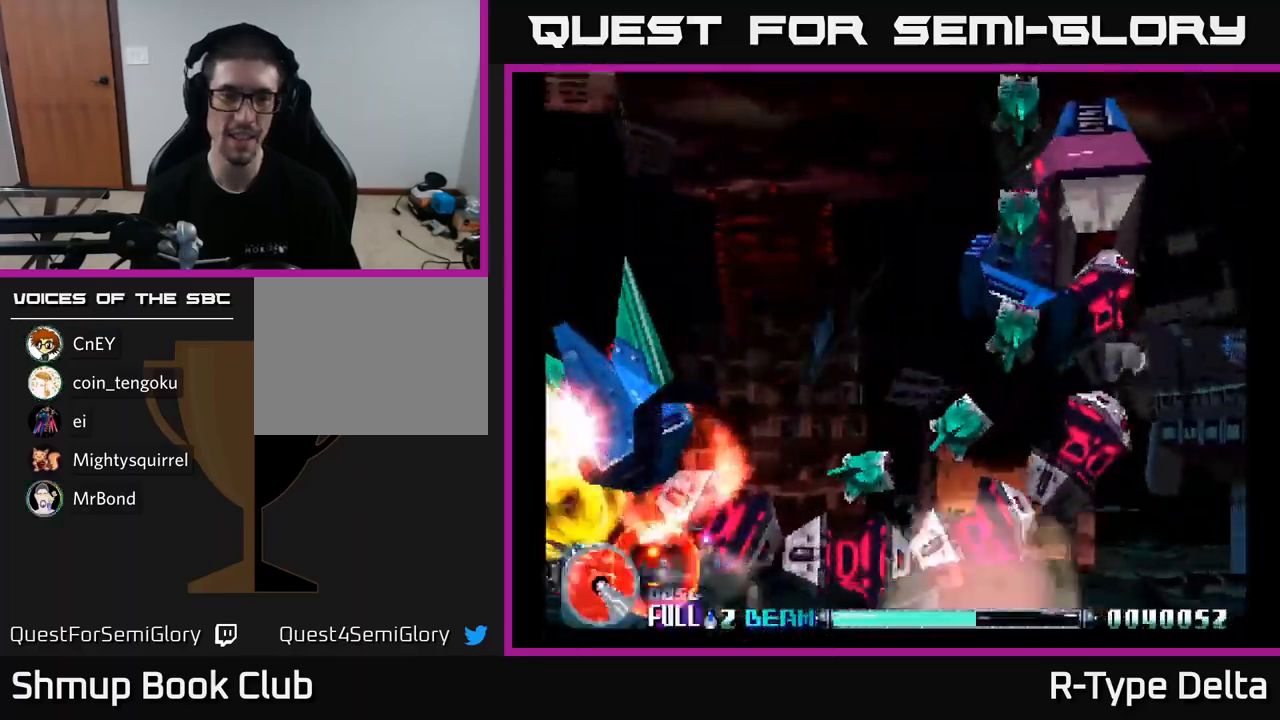
{"buttons": ["X"], "right_stick": "center", "events": [[217, "DPAD_DOWN", "up"], [450, "DPAD_LEFT", "up"]]}
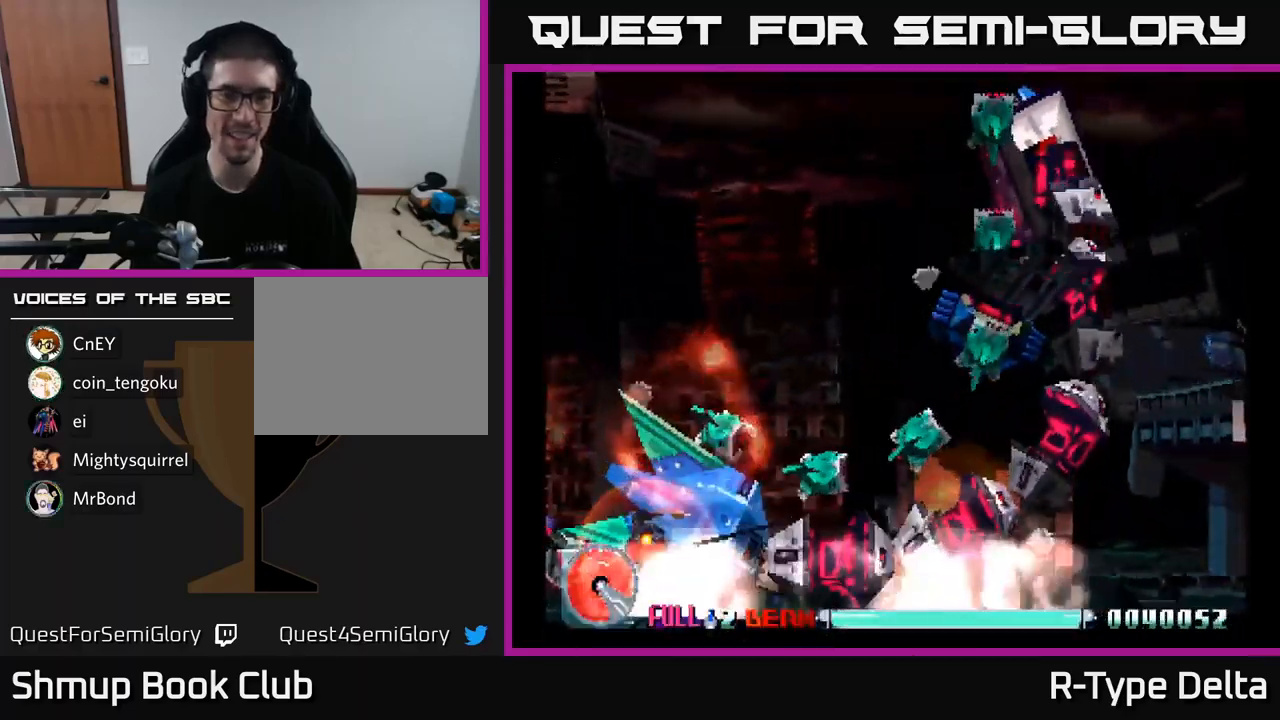
{"buttons": ["X", "DPAD_UP", "DPAD_LEFT"], "right_stick": "center", "events": [[67, "X", "up"], [133, "X", "down"], [317, "DPAD_UP", "down"], [383, "DPAD_LEFT", "down"]]}
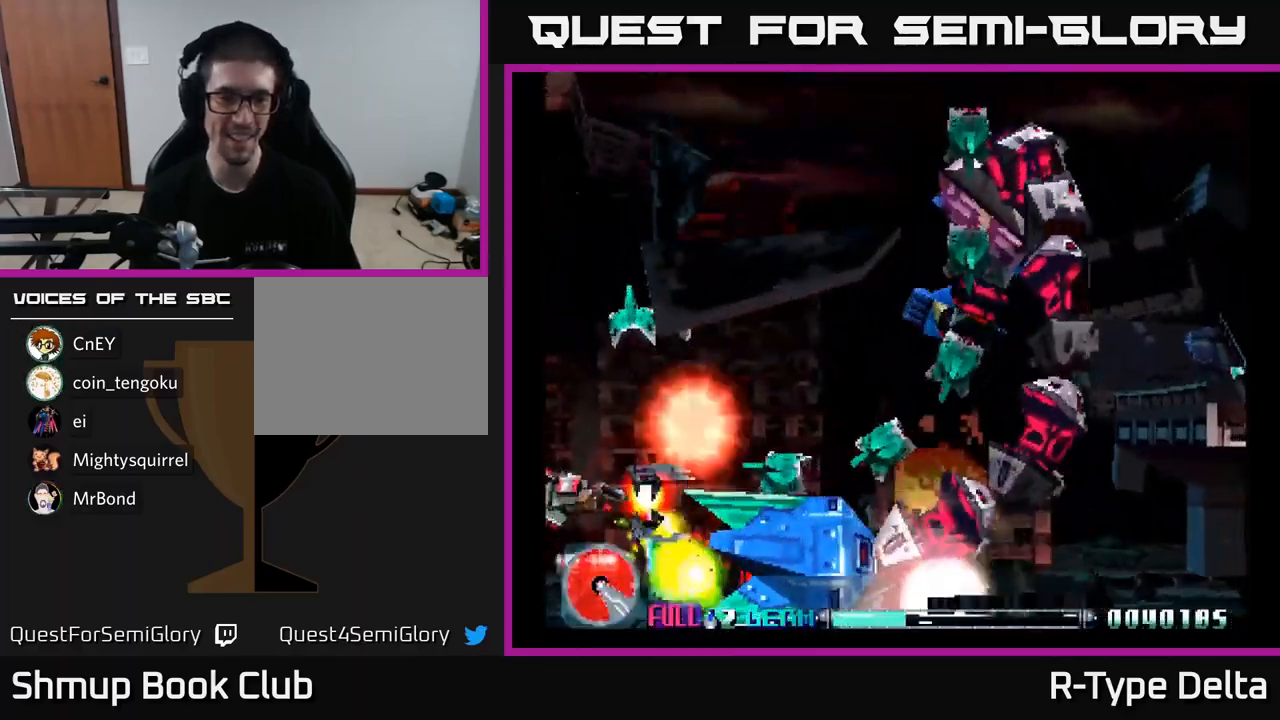
{"buttons": ["X"], "right_stick": "center", "events": [[117, "DPAD_UP", "up"], [150, "DPAD_LEFT", "up"], [167, "X", "up"], [217, "DPAD_DOWN", "down"], [217, "X", "down"], [317, "DPAD_DOWN", "up"]]}
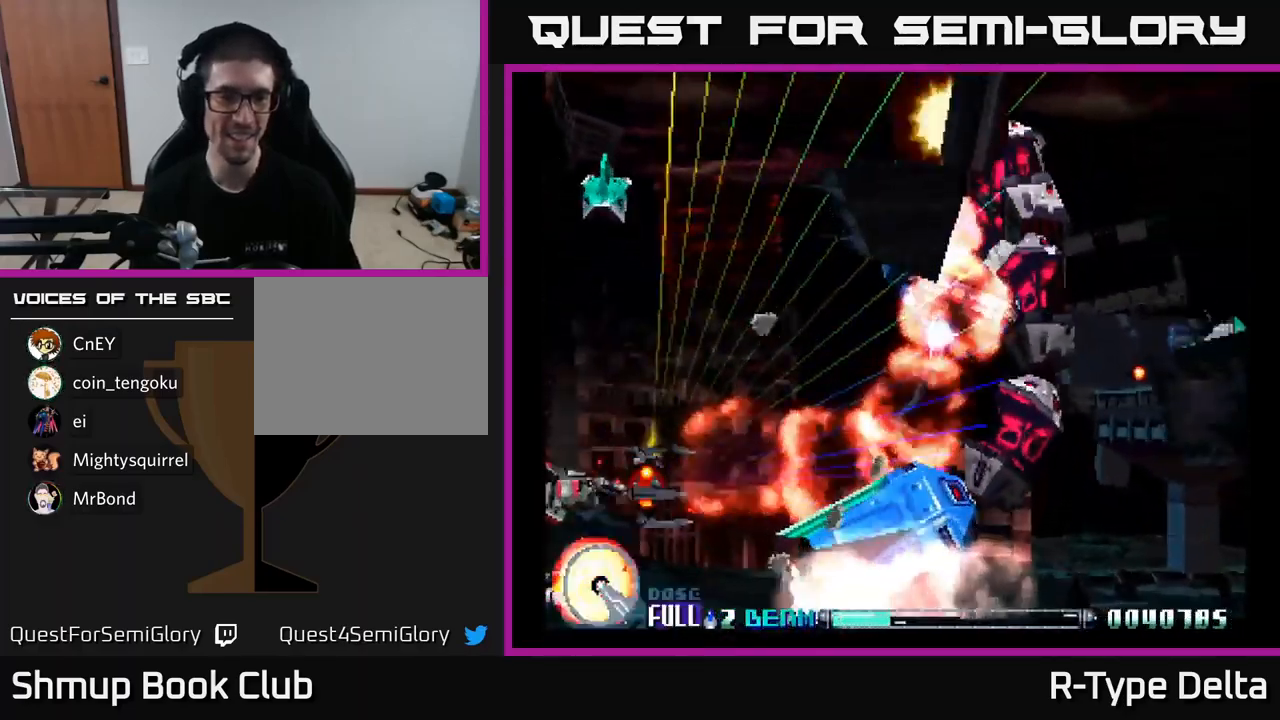
{"buttons": ["X", "DPAD_UP", "DPAD_RIGHT"], "right_stick": "center", "events": [[83, "DPAD_UP", "down"], [267, "DPAD_UP", "up"], [417, "DPAD_RIGHT", "down"], [483, "DPAD_UP", "down"]]}
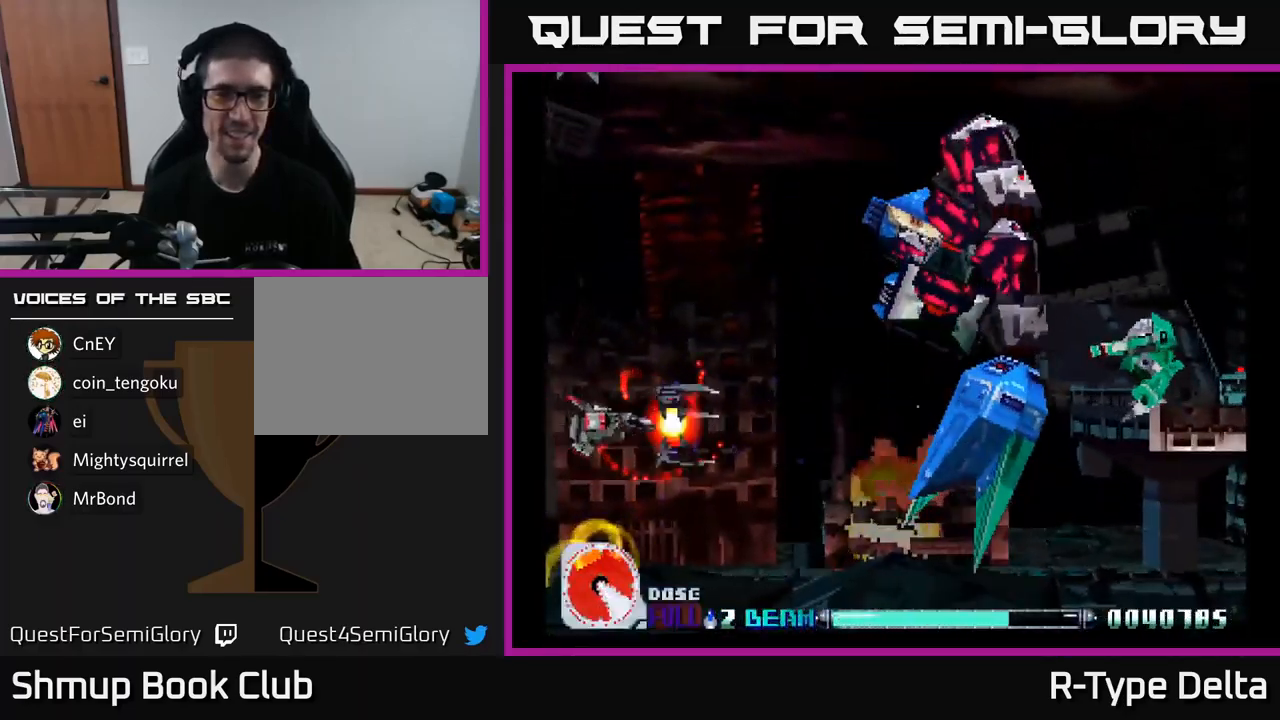
{"buttons": ["X", "DPAD_DOWN", "DPAD_RIGHT"], "right_stick": "center"}
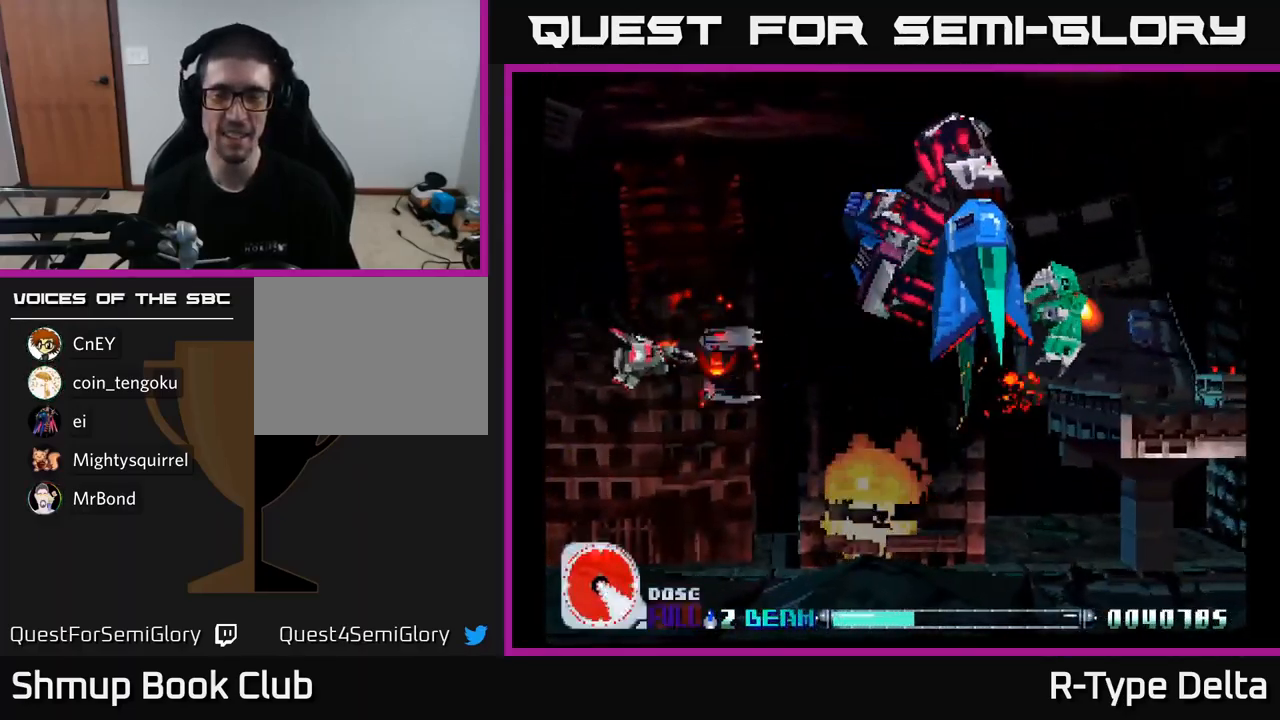
{"buttons": ["X"], "right_stick": "center", "events": [[17, "DPAD_RIGHT", "up"], [50, "DPAD_RIGHT", "down"], [183, "DPAD_DOWN", "up"], [233, "X", "up"], [300, "X", "down"], [383, "DPAD_RIGHT", "up"], [450, "DPAD_LEFT", "down"], [499, "DPAD_LEFT", "up"]]}
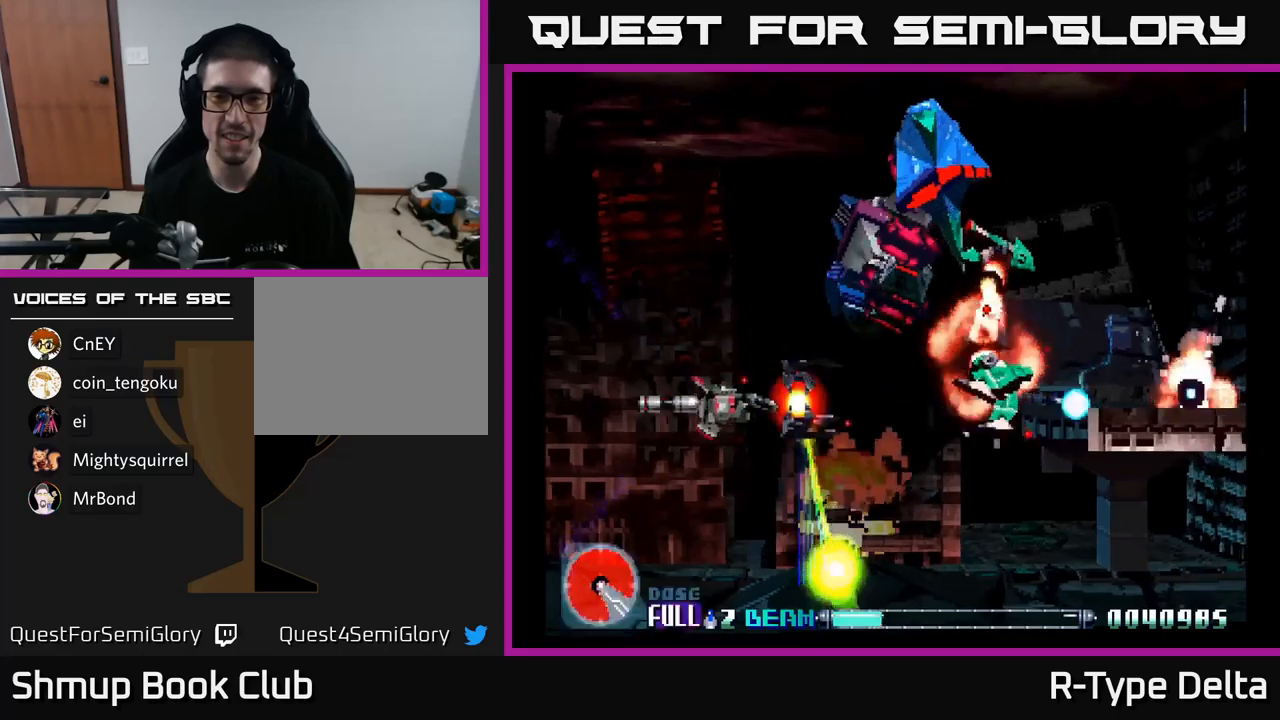
{"buttons": ["X", "DPAD_UP", "DPAD_RIGHT"], "right_stick": "center", "events": [[17, "DPAD_RIGHT", "down"], [183, "DPAD_DOWN", "down"], [300, "DPAD_DOWN", "up"], [500, "DPAD_UP", "down"]]}
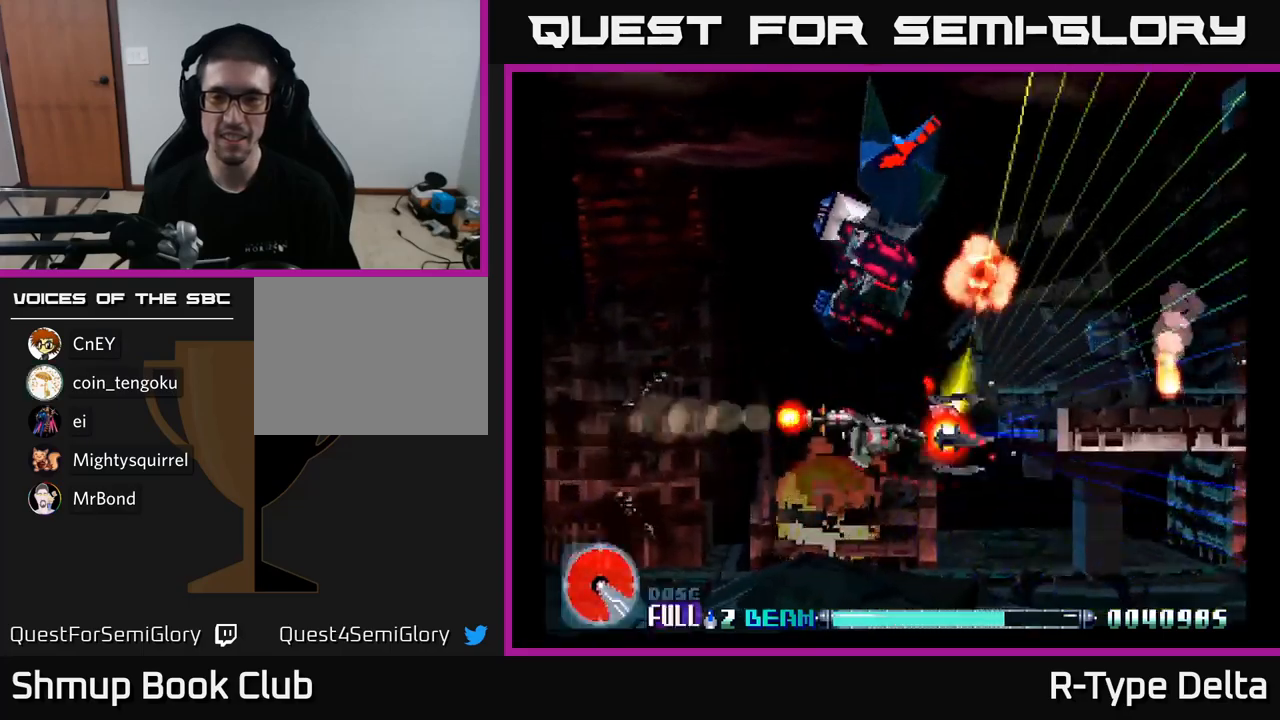
{"buttons": ["X", "DPAD_RIGHT"], "right_stick": "center", "events": [[67, "DPAD_RIGHT", "up"], [117, "DPAD_RIGHT", "down"], [283, "DPAD_UP", "up"]]}
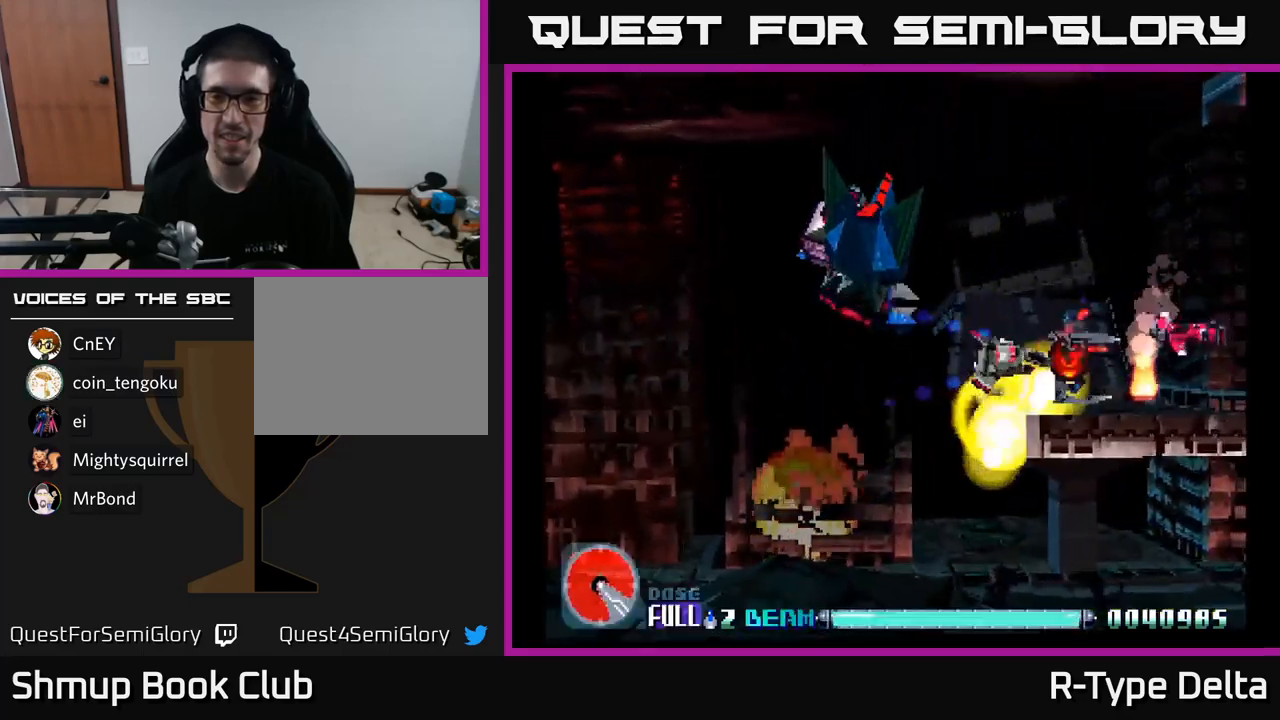
{"buttons": ["X"], "right_stick": "center", "events": [[200, "DPAD_UP", "down"], [300, "DPAD_UP", "up"], [417, "DPAD_RIGHT", "up"]]}